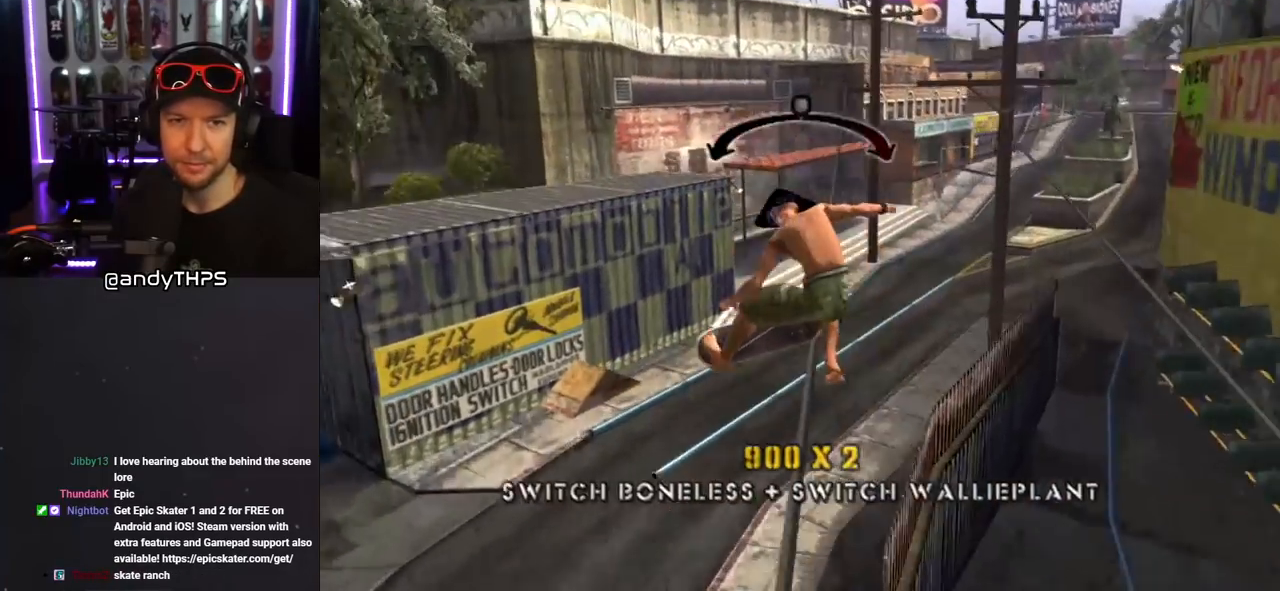
Gameplay with a controller (PlayStation layout); each line is a JSON object with the inputs held at the frame after it. "events" lists button and stick changes between this image and that frame as [ms after this image, input, new state], when the widget could be followed in between. Not read: L2 R1.
{"buttons": ["CROSS"], "left_stick": "center", "right_stick": "center", "events": [[33, "DPAD_UP", "down"], [133, "DPAD_UP", "up"], [283, "TRIANGLE", "up"], [300, "CROSS", "down"]]}
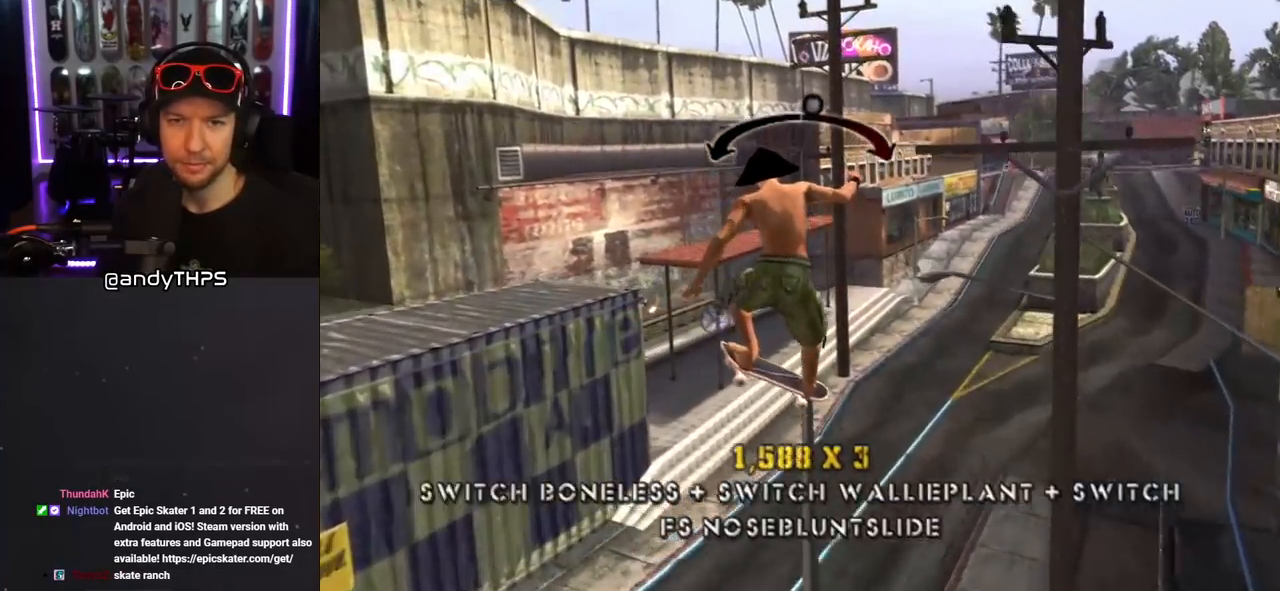
{"buttons": [], "left_stick": "center", "right_stick": "center", "events": [[117, "CROSS", "up"], [150, "DPAD_UP", "down"], [183, "SQUARE", "down"], [300, "DPAD_UP", "up"], [317, "SQUARE", "up"], [383, "DPAD_UP", "down"], [467, "DPAD_UP", "up"]]}
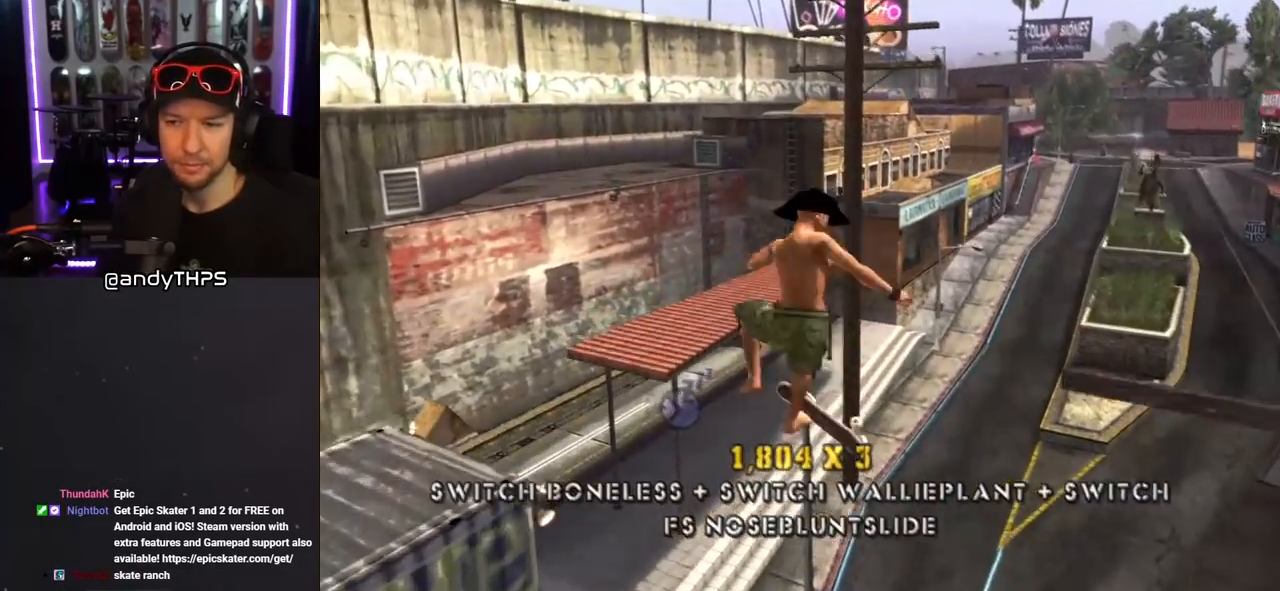
{"buttons": ["TRIANGLE"], "left_stick": "center", "right_stick": "center", "events": [[33, "DPAD_UP", "down"], [83, "TRIANGLE", "down"], [117, "DPAD_UP", "up"], [233, "DPAD_LEFT", "down"], [283, "DPAD_UP", "down"], [333, "DPAD_UP", "up"], [367, "DPAD_LEFT", "up"]]}
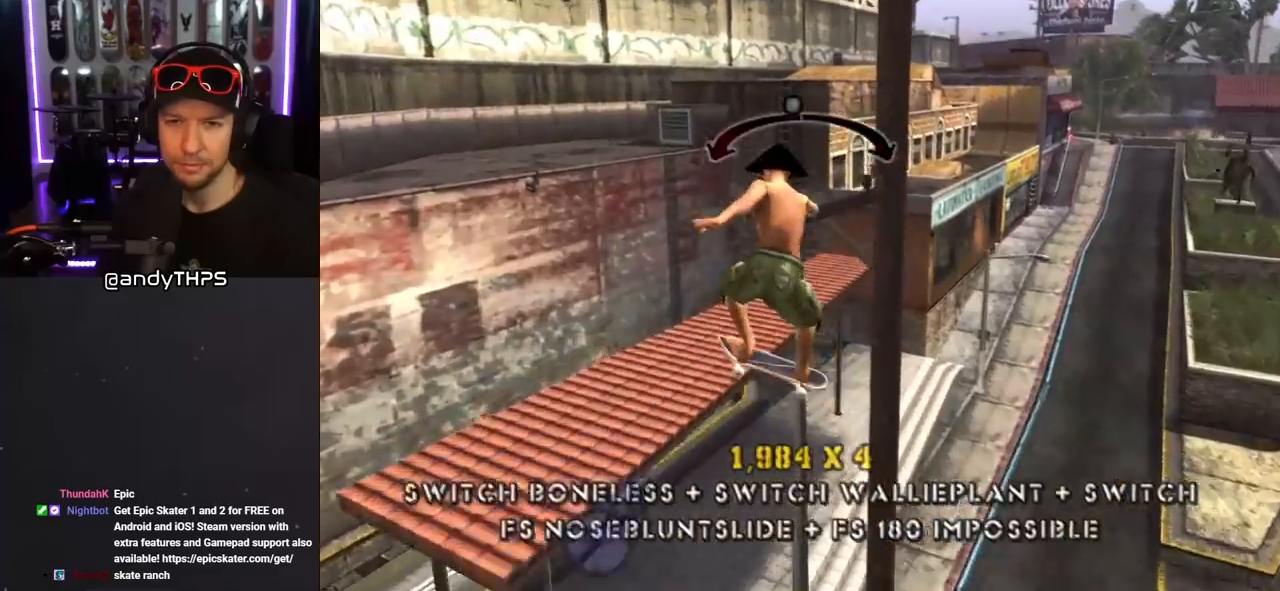
{"buttons": ["SQUARE", "DPAD_UP"], "left_stick": "center", "right_stick": "center"}
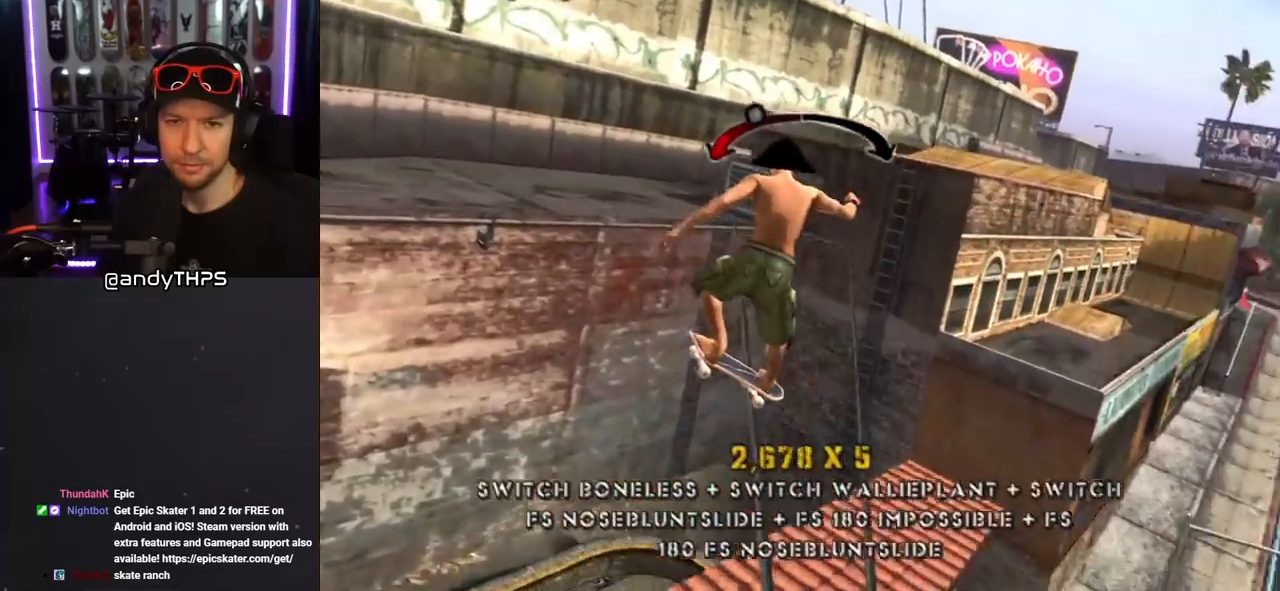
{"buttons": ["TRIANGLE", "DPAD_UP"], "left_stick": "center", "right_stick": "center", "events": [[117, "DPAD_UP", "up"], [117, "SQUARE", "up"], [200, "DPAD_UP", "down"], [283, "DPAD_UP", "up"], [333, "DPAD_UP", "down"], [350, "TRIANGLE", "down"]]}
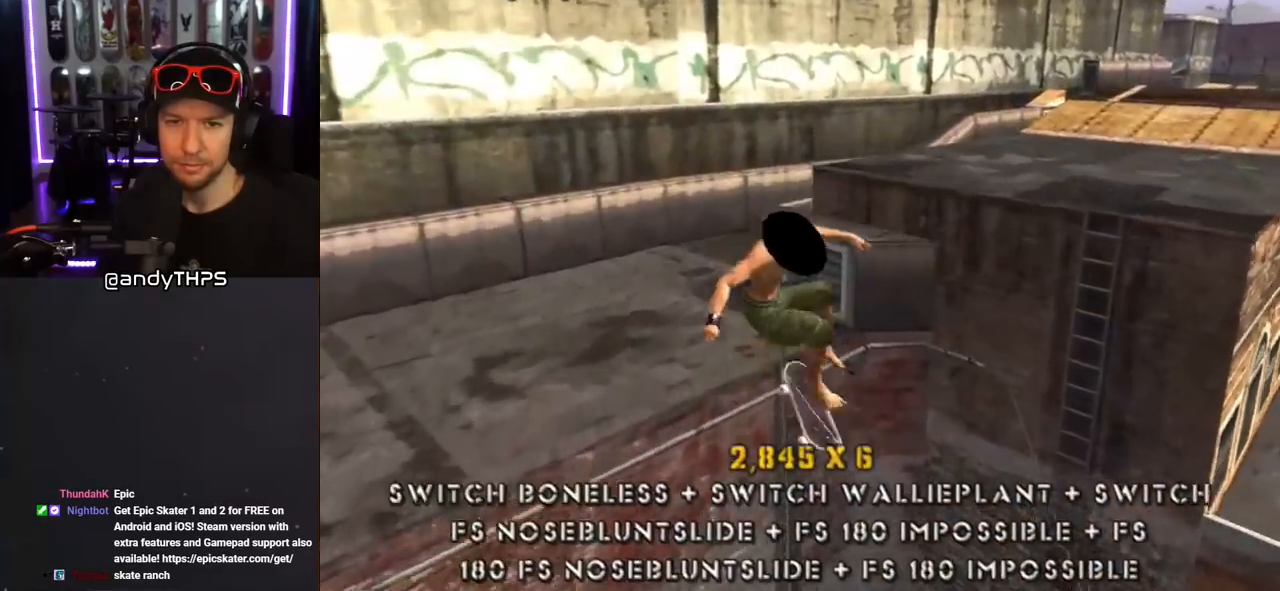
{"buttons": ["CROSS", "DPAD_RIGHT"], "left_stick": "center", "right_stick": "center", "events": [[83, "DPAD_UP", "up"], [250, "DPAD_LEFT", "down"], [283, "DPAD_UP", "down"], [317, "DPAD_UP", "up"], [333, "DPAD_LEFT", "up"], [400, "CROSS", "down"], [400, "TRIANGLE", "up"], [450, "DPAD_RIGHT", "down"]]}
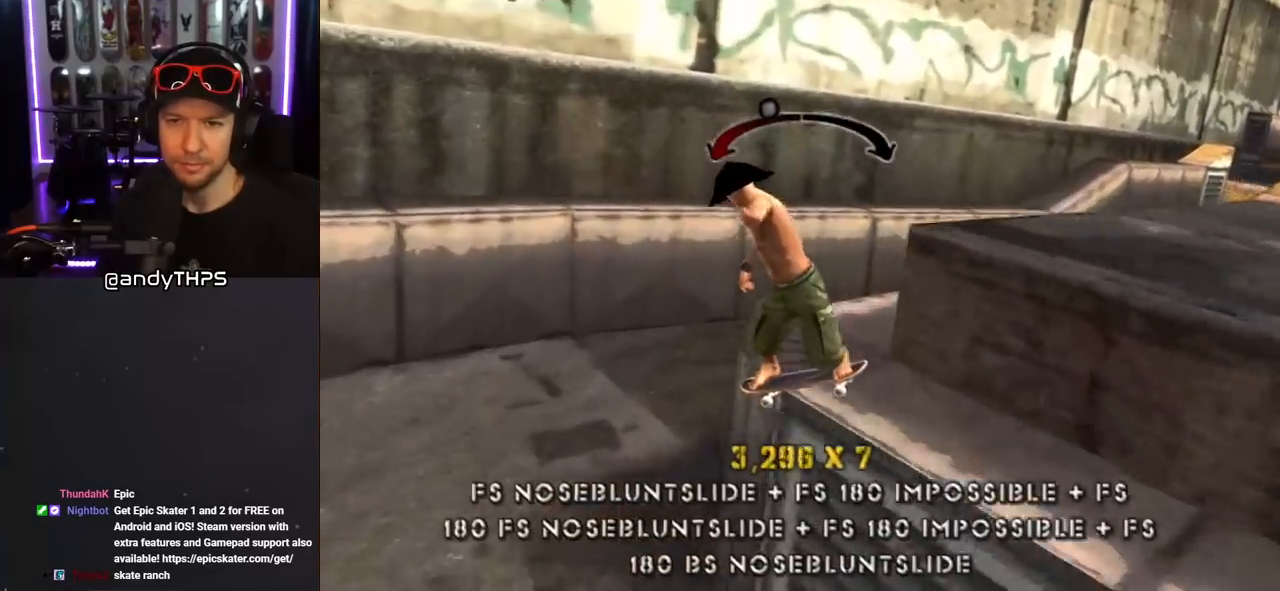
{"buttons": ["TRIANGLE", "L1", "DPAD_UP", "DPAD_LEFT"], "left_stick": "center", "right_stick": "center", "events": [[117, "DPAD_UP", "down"], [117, "L1", "down"], [133, "TRIANGLE", "down"], [150, "CROSS", "up"], [300, "DPAD_RIGHT", "up"], [333, "DPAD_LEFT", "down"], [350, "CROSS", "down"], [417, "CROSS", "up"]]}
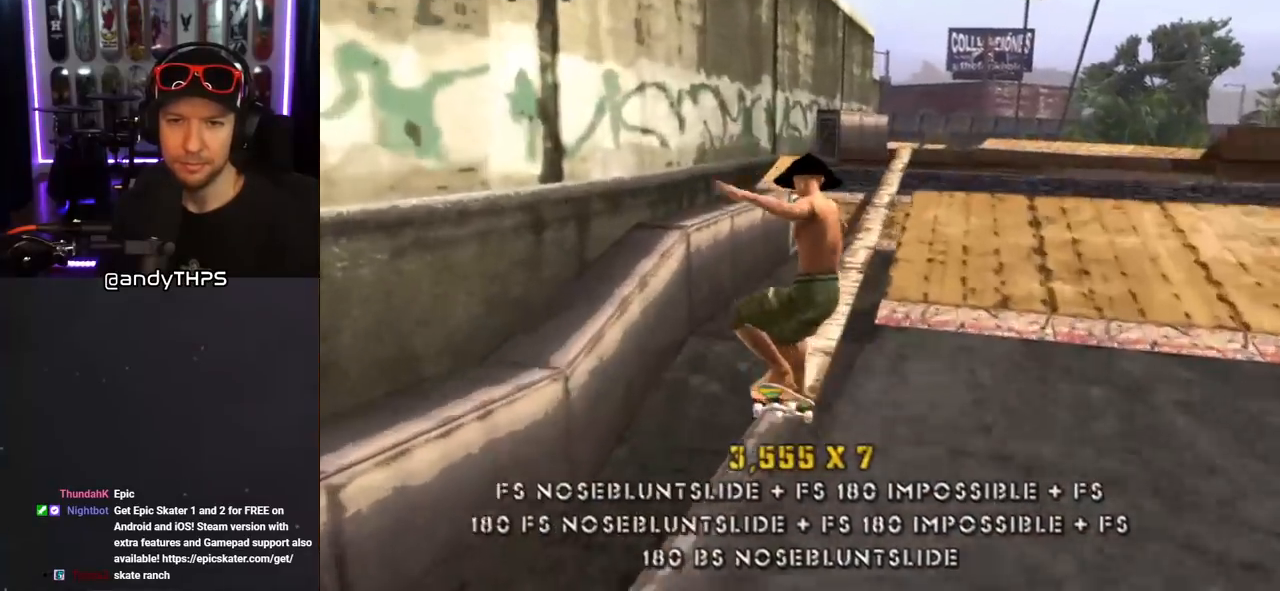
{"buttons": ["CROSS", "TRIANGLE"], "left_stick": "center", "right_stick": "center", "events": [[33, "CROSS", "down"], [83, "TRIANGLE", "up"], [300, "TRIANGLE", "down"], [317, "DPAD_UP", "up"], [333, "DPAD_LEFT", "up"], [350, "L1", "up"]]}
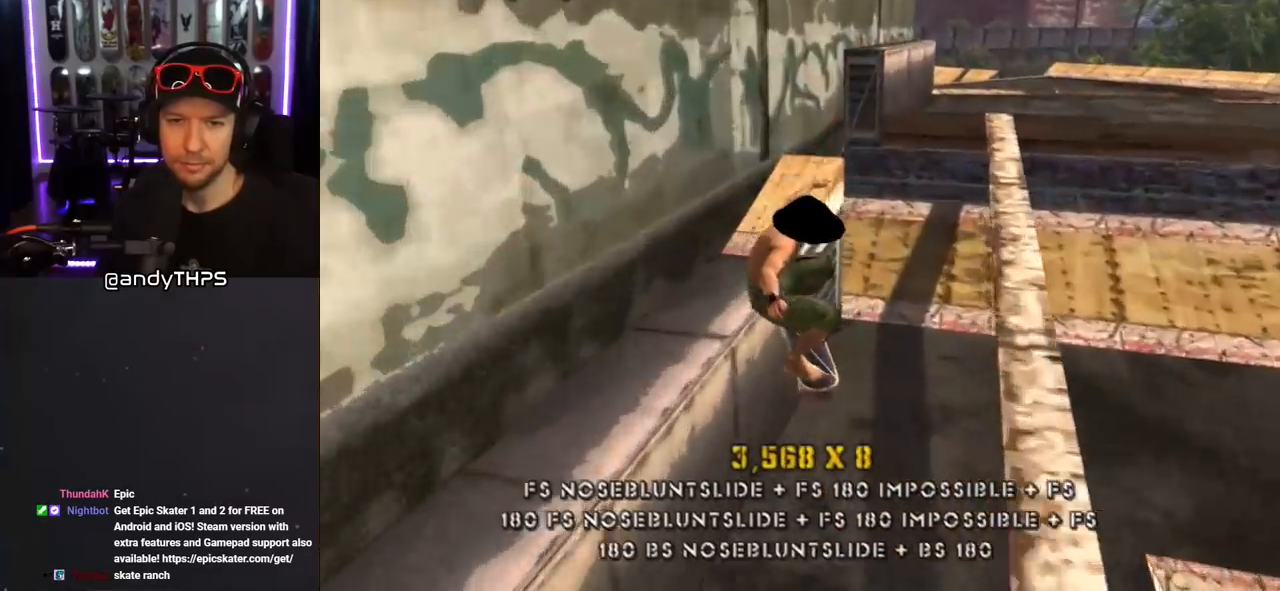
{"buttons": ["SQUARE", "DPAD_UP"], "left_stick": "center", "right_stick": "center", "events": [[17, "DPAD_UP", "down"], [117, "DPAD_UP", "up"], [167, "DPAD_UP", "down"], [200, "TRIANGLE", "up"], [233, "DPAD_UP", "up"], [300, "CROSS", "up"], [300, "DPAD_UP", "down"], [317, "SQUARE", "down"], [433, "SQUARE", "up"], [467, "SQUARE", "down"]]}
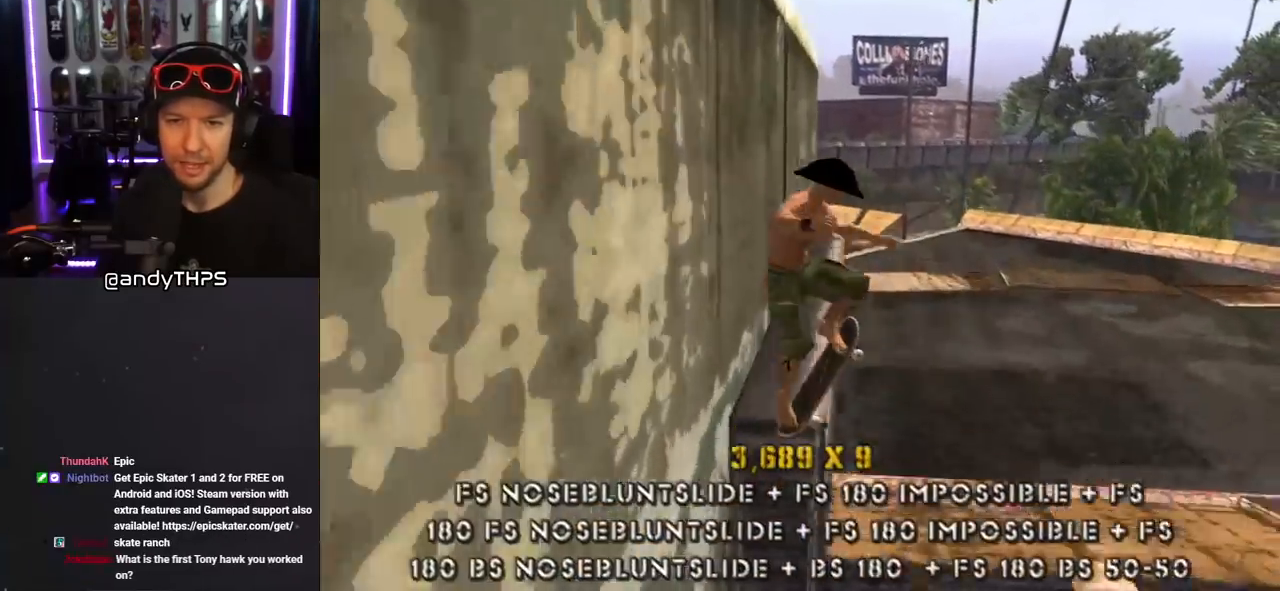
{"buttons": ["DPAD_UP"], "left_stick": "center", "right_stick": "center", "events": [[50, "SQUARE", "up"], [117, "DPAD_UP", "up"], [500, "DPAD_UP", "down"]]}
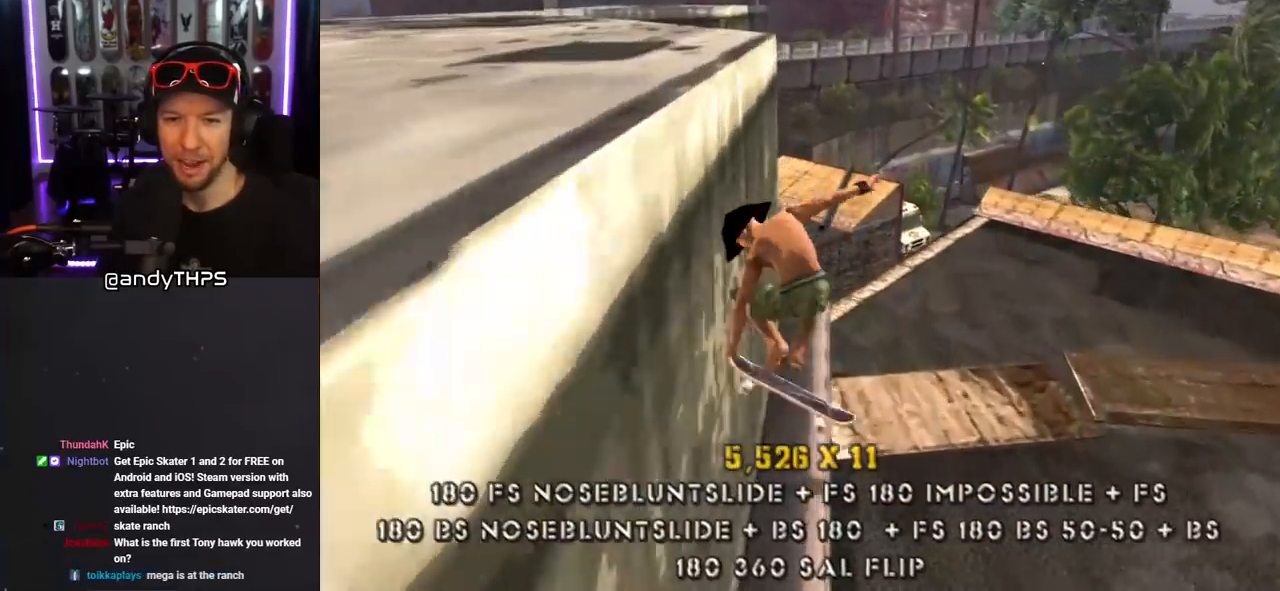
{"buttons": [], "left_stick": "center", "right_stick": "center", "events": [[33, "TRIANGLE", "down"], [267, "CROSS", "down"], [317, "TRIANGLE", "up"], [350, "CROSS", "up"], [400, "DPAD_UP", "up"]]}
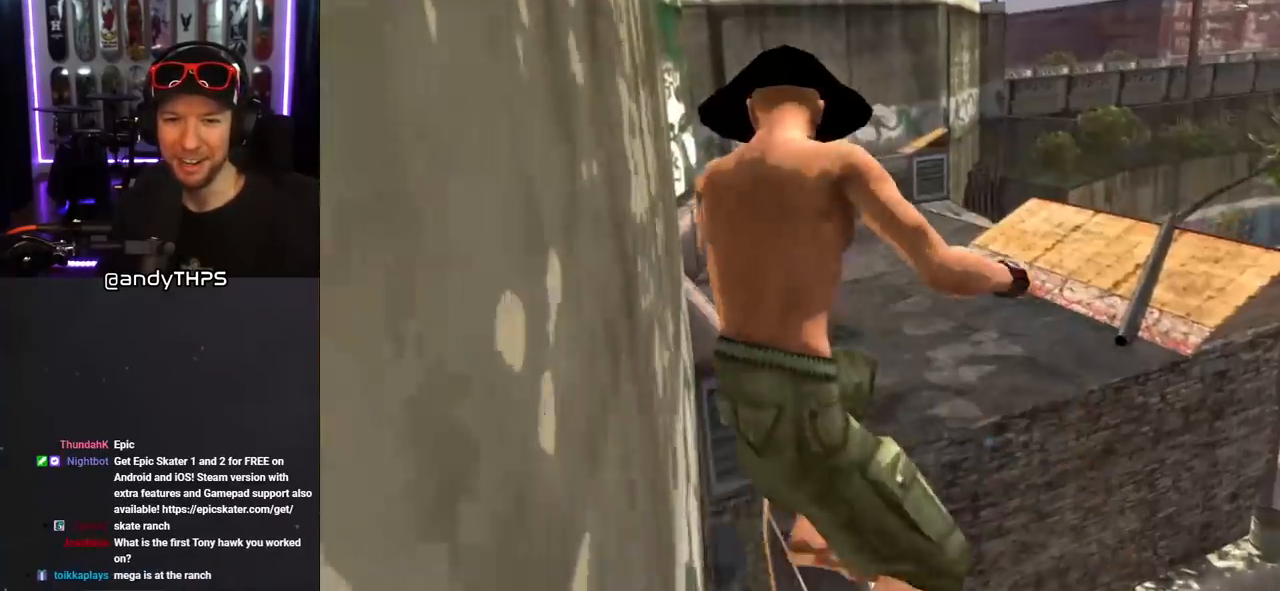
{"buttons": ["CROSS", "L1", "DPAD_DOWN", "DPAD_RIGHT"], "left_stick": "center", "right_stick": "center", "events": [[83, "DPAD_UP", "down"], [150, "DPAD_UP", "up"], [333, "CROSS", "down"], [333, "DPAD_DOWN", "down"], [367, "DPAD_RIGHT", "down"], [417, "L1", "down"]]}
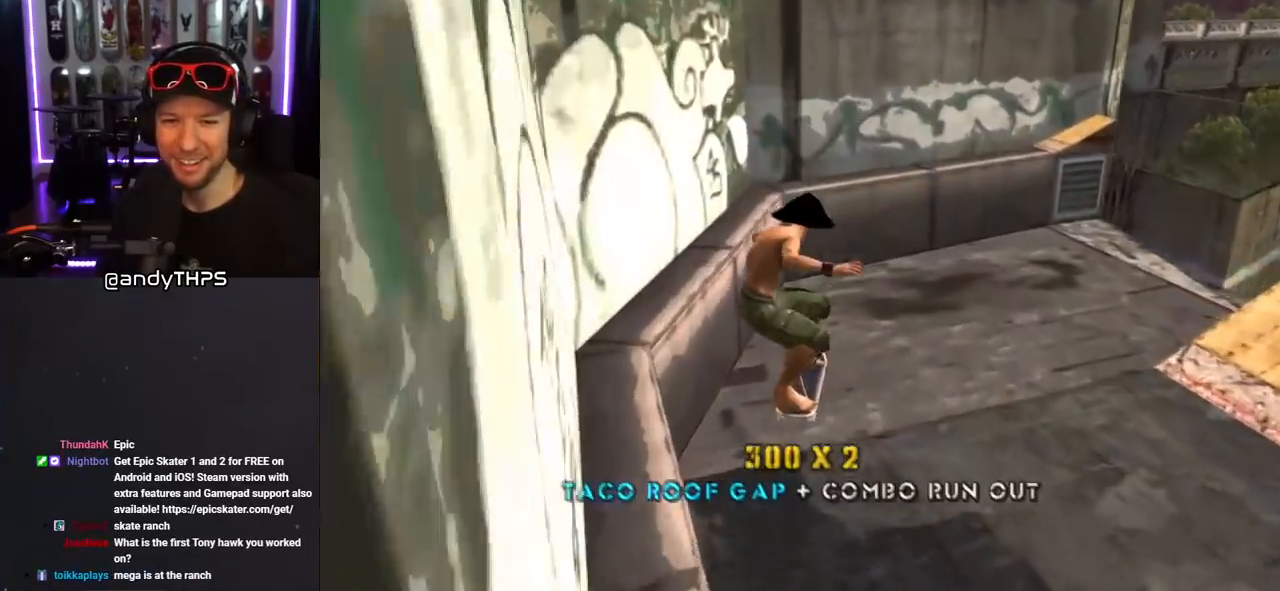
{"buttons": ["CROSS", "DPAD_RIGHT"], "left_stick": "center", "right_stick": "center", "events": [[83, "L1", "up"], [417, "DPAD_DOWN", "up"]]}
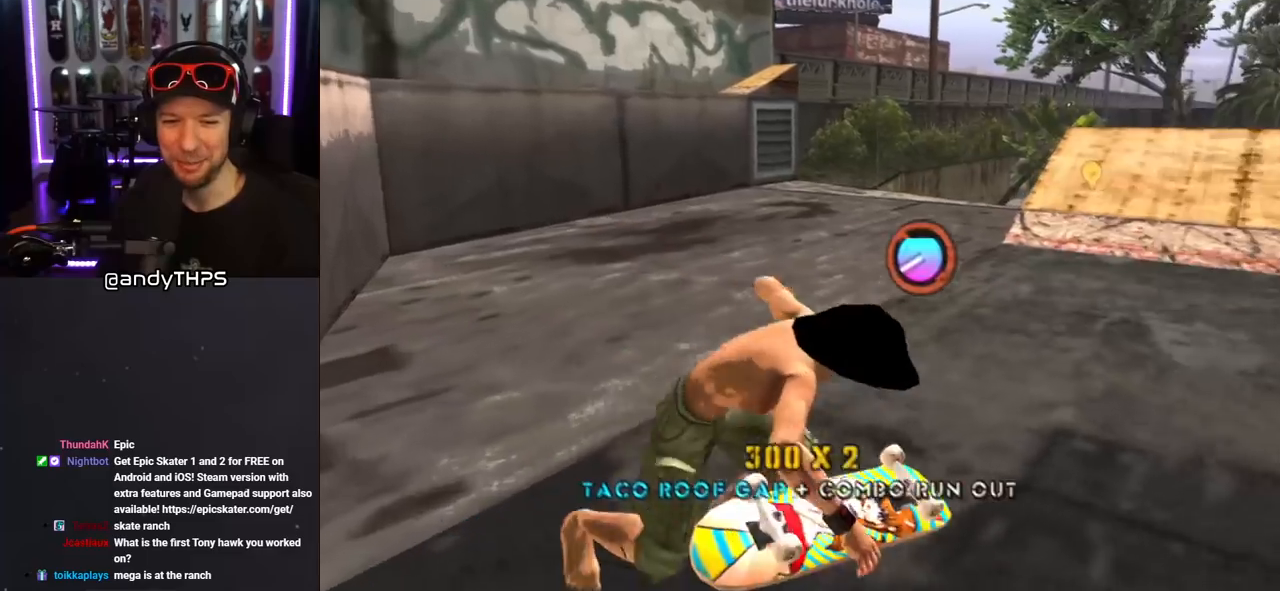
{"buttons": ["CROSS", "DPAD_UP"], "left_stick": "center", "right_stick": "center", "events": [[33, "DPAD_UP", "down"], [183, "DPAD_RIGHT", "up"]]}
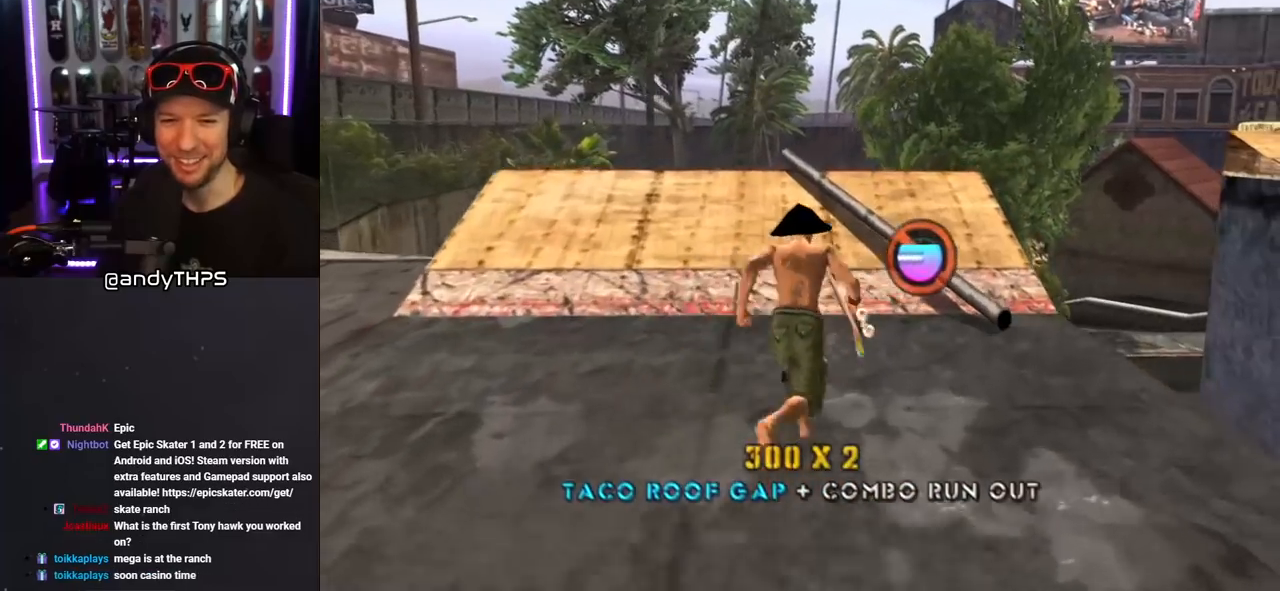
{"buttons": ["CROSS"], "left_stick": "center", "right_stick": "center", "events": [[200, "DPAD_UP", "up"]]}
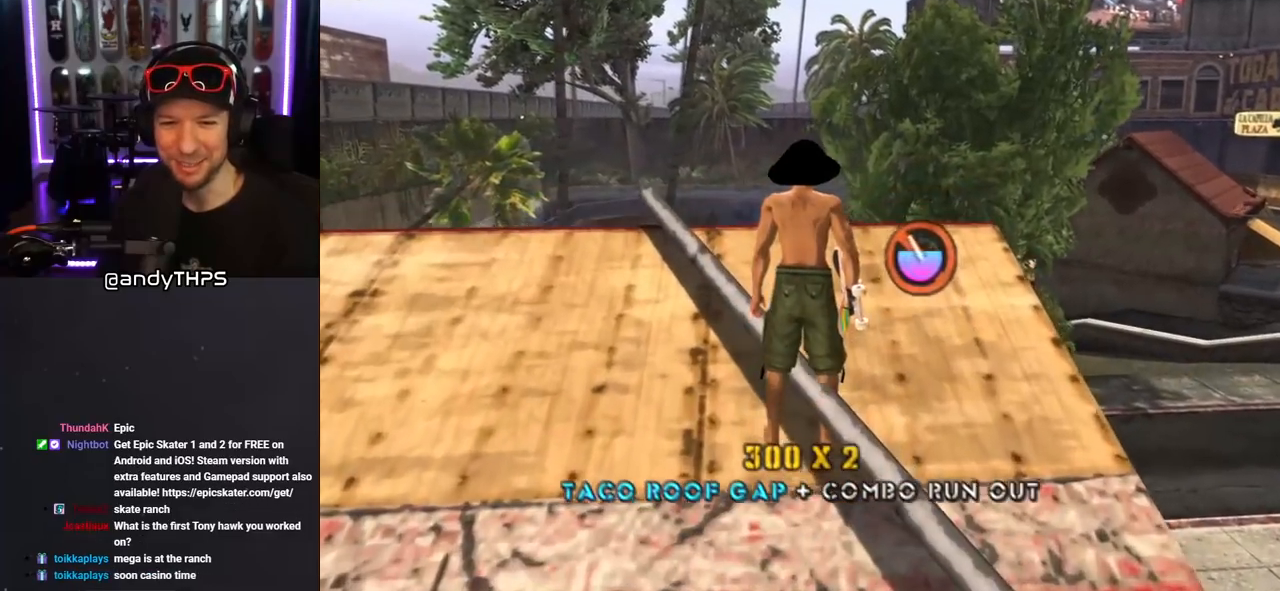
{"buttons": ["CROSS"], "left_stick": "center", "right_stick": "center", "events": []}
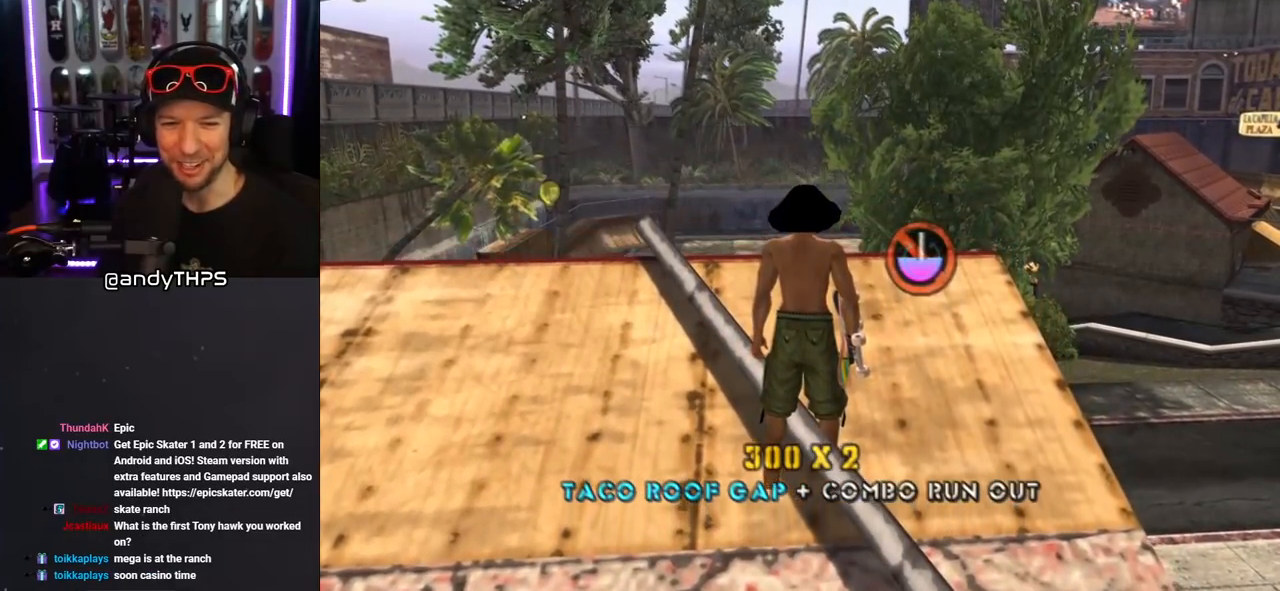
{"buttons": [], "left_stick": "center", "right_stick": "left", "events": [[67, "DPAD_DOWN", "down"], [83, "CROSS", "up"], [150, "right_stick", "left"], [500, "DPAD_DOWN", "up"]]}
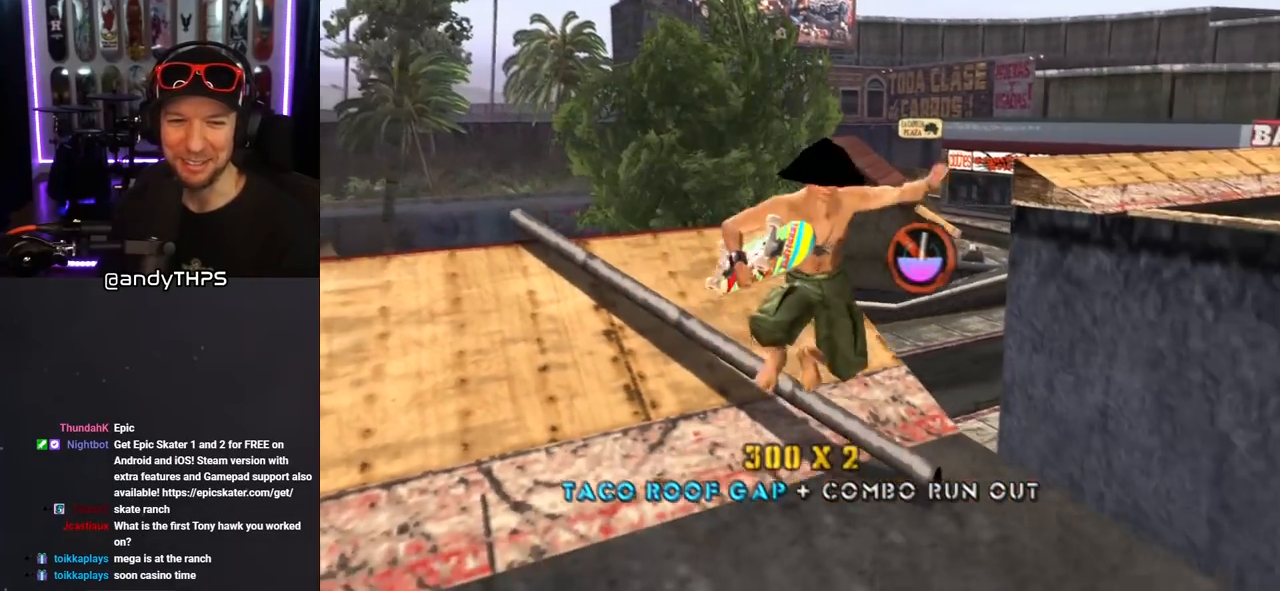
{"buttons": ["CROSS", "DPAD_DOWN"], "left_stick": "center", "right_stick": "center", "events": [[250, "DPAD_RIGHT", "down"], [283, "L1", "down"], [283, "right_stick", "center"], [333, "CROSS", "down"], [400, "DPAD_DOWN", "down"], [417, "L1", "up"], [450, "DPAD_RIGHT", "up"]]}
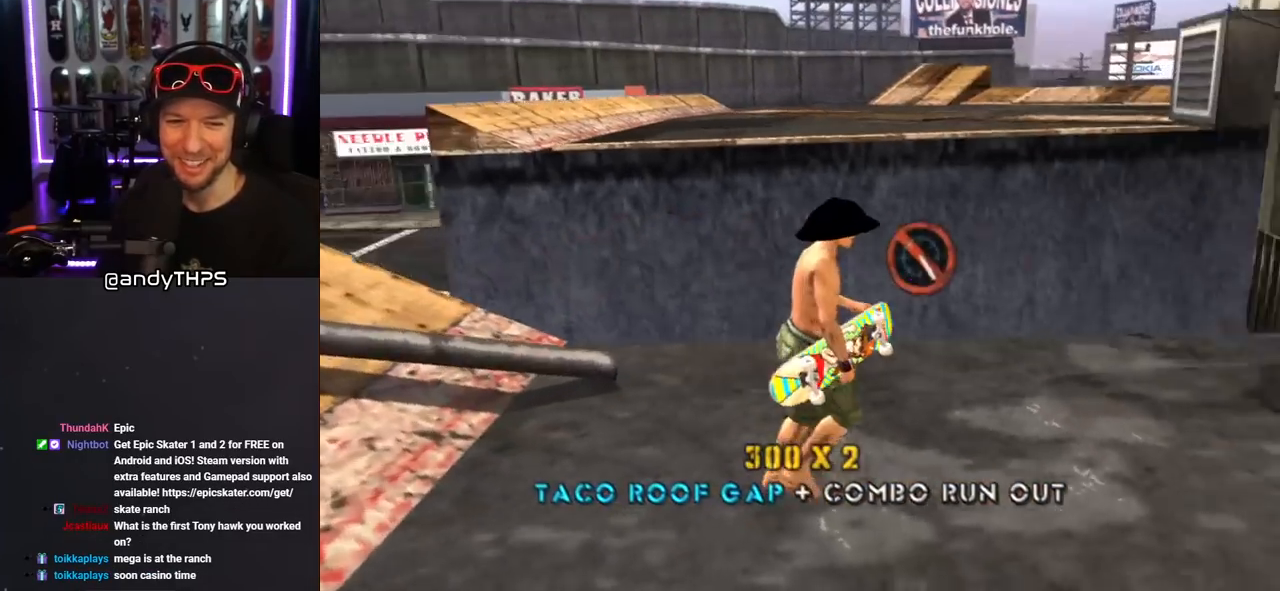
{"buttons": ["CROSS"], "left_stick": "center", "right_stick": "center", "events": [[117, "DPAD_RIGHT", "down"], [233, "DPAD_RIGHT", "up"], [250, "DPAD_DOWN", "up"]]}
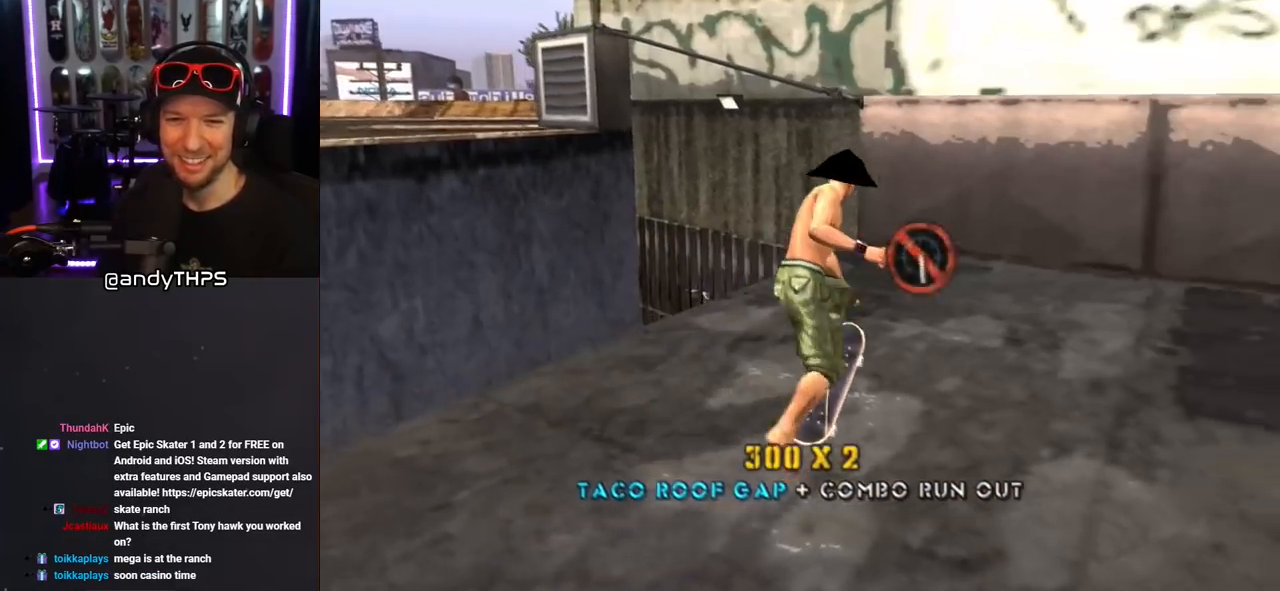
{"buttons": ["TRIANGLE"], "left_stick": "center", "right_stick": "center", "events": [[33, "DPAD_DOWN", "down"], [33, "DPAD_LEFT", "down"], [167, "DPAD_DOWN", "up"], [183, "DPAD_LEFT", "up"], [267, "DPAD_LEFT", "down"], [283, "CROSS", "up"], [333, "DPAD_UP", "down"], [350, "TRIANGLE", "down"], [383, "DPAD_UP", "up"], [433, "DPAD_LEFT", "up"]]}
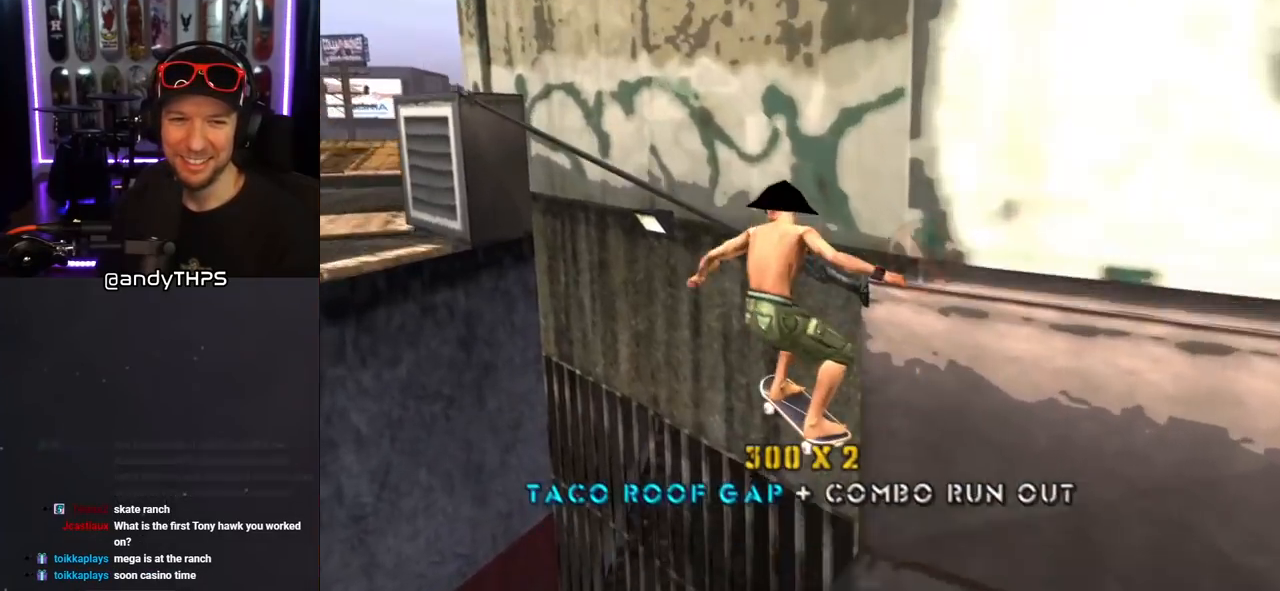
{"buttons": ["DPAD_UP"], "left_stick": "center", "right_stick": "center", "events": [[17, "CROSS", "down"], [33, "TRIANGLE", "up"], [83, "DPAD_UP", "down"], [217, "TRIANGLE", "down"], [233, "CROSS", "up"], [233, "DPAD_UP", "up"], [267, "DPAD_UP", "down"], [317, "CROSS", "down"], [333, "TRIANGLE", "up"], [367, "DPAD_UP", "up"], [400, "CROSS", "up"], [450, "DPAD_UP", "down"]]}
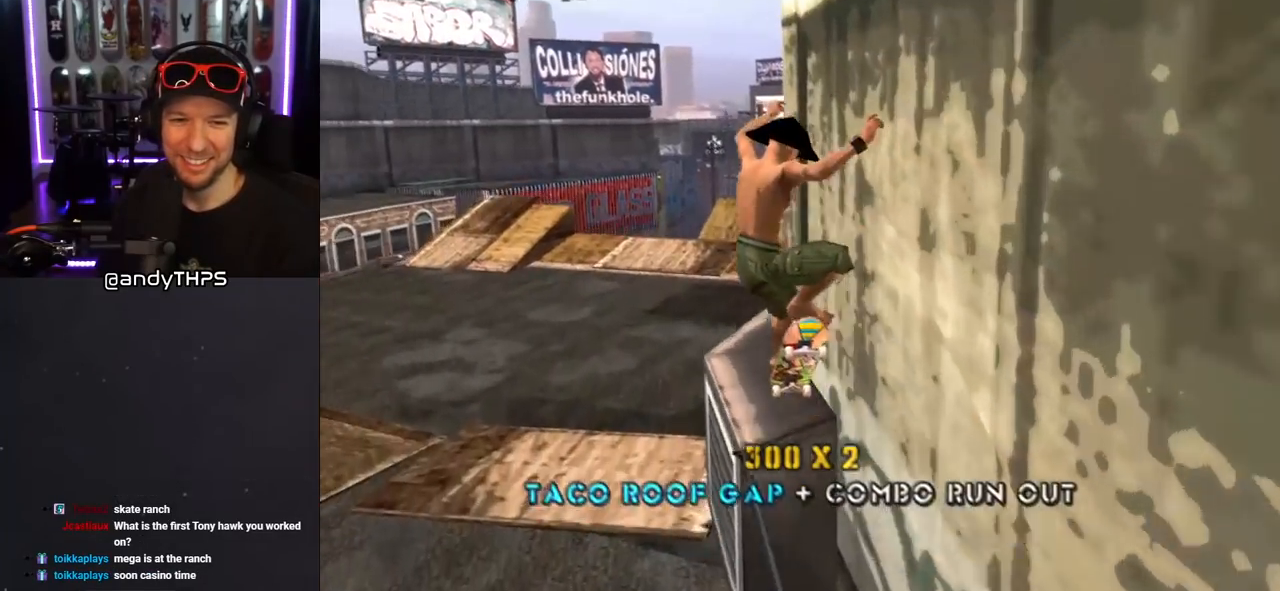
{"buttons": [], "left_stick": "center", "right_stick": "center", "events": [[50, "DPAD_UP", "up"]]}
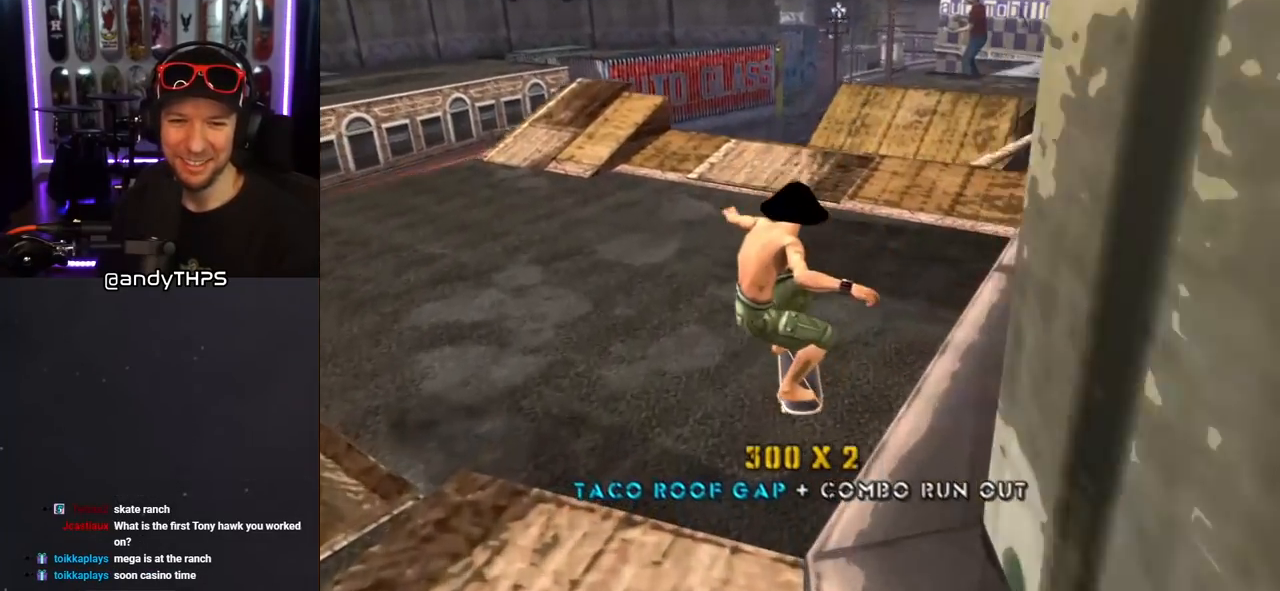
{"buttons": ["CROSS"], "left_stick": "center", "right_stick": "center", "events": [[67, "CROSS", "down"], [200, "DPAD_RIGHT", "down"], [300, "DPAD_DOWN", "down"], [367, "DPAD_DOWN", "up"], [500, "DPAD_RIGHT", "up"]]}
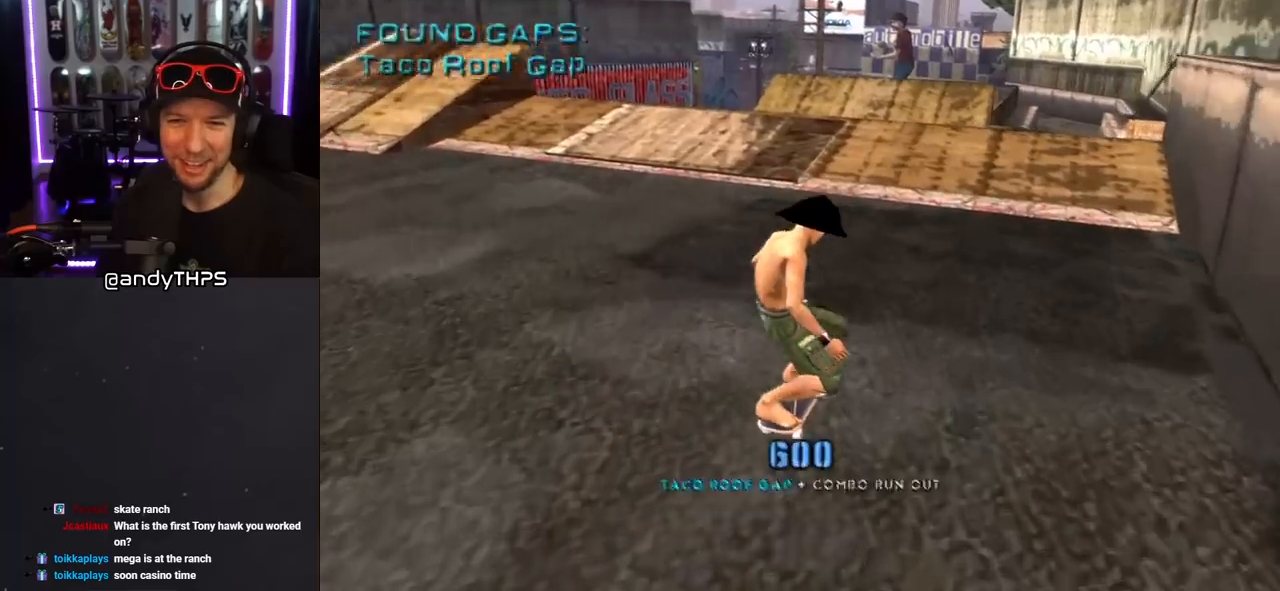
{"buttons": ["L1", "DPAD_UP", "DPAD_LEFT"], "left_stick": "center", "right_stick": "center", "events": [[167, "DPAD_UP", "down"], [267, "DPAD_UP", "up"], [317, "DPAD_UP", "down"], [433, "CROSS", "up"], [433, "DPAD_LEFT", "down"], [433, "SQUARE", "down"], [500, "L1", "down"], [500, "SQUARE", "up"]]}
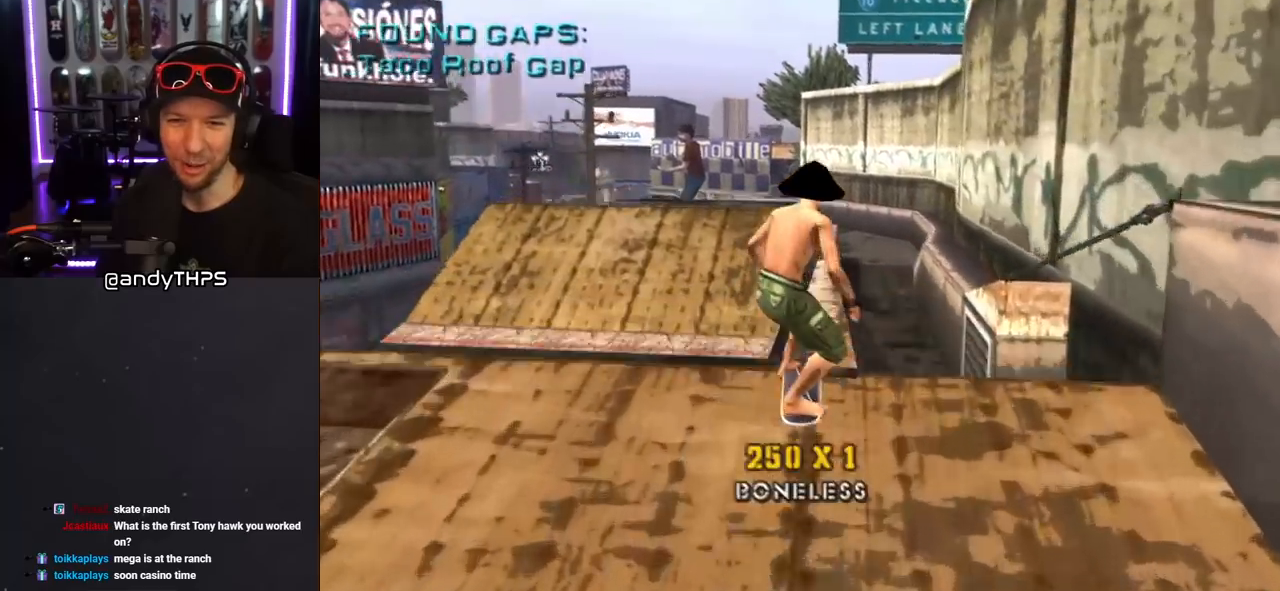
{"buttons": ["L1"], "left_stick": "center", "right_stick": "center", "events": [[50, "DPAD_LEFT", "up"], [50, "SQUARE", "down"], [133, "DPAD_UP", "up"], [150, "SQUARE", "up"]]}
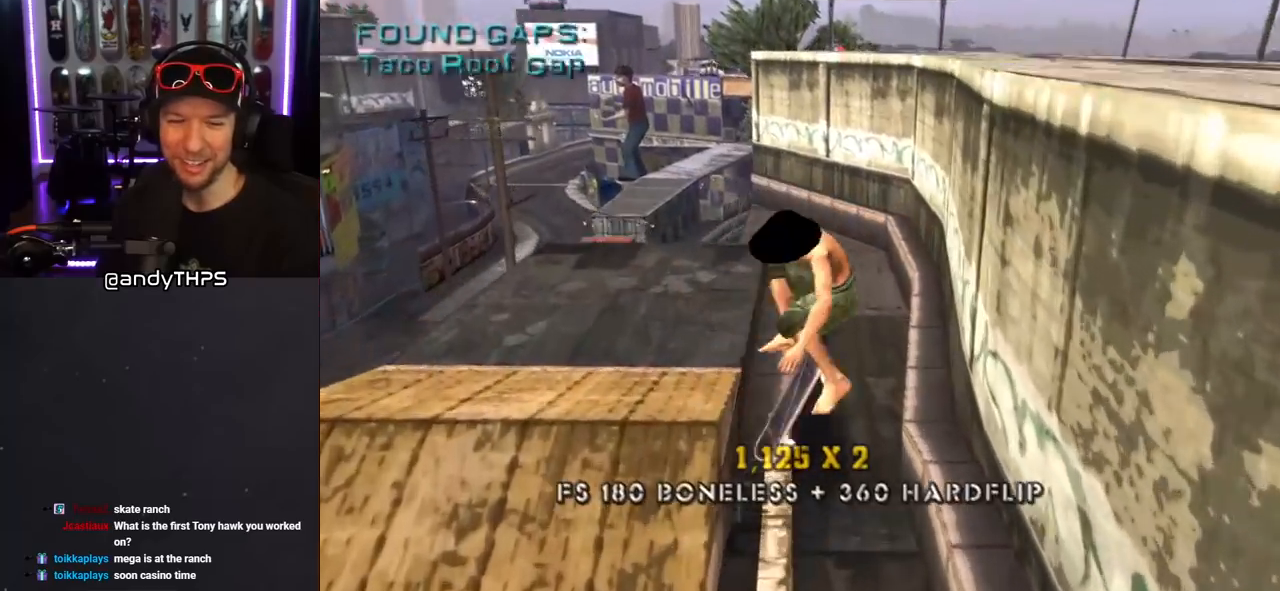
{"buttons": ["TRIANGLE"], "left_stick": "center", "right_stick": "center", "events": [[200, "TRIANGLE", "down"], [283, "L1", "up"]]}
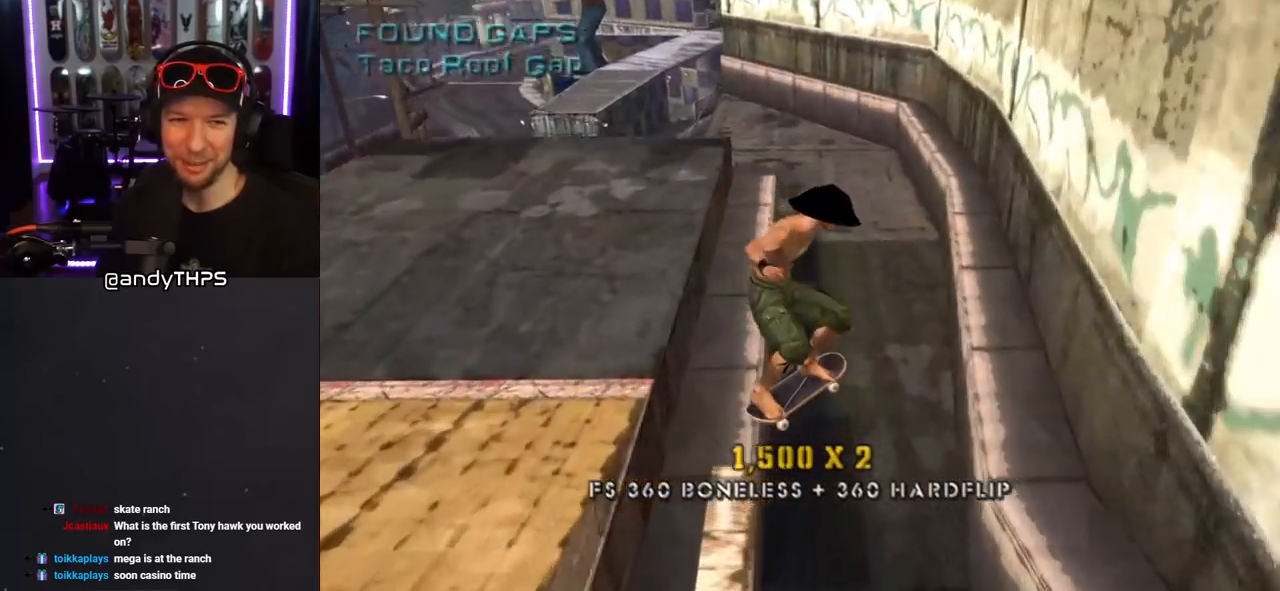
{"buttons": [], "left_stick": "center", "right_stick": "center", "events": [[233, "CROSS", "down"], [250, "TRIANGLE", "up"], [333, "CROSS", "up"]]}
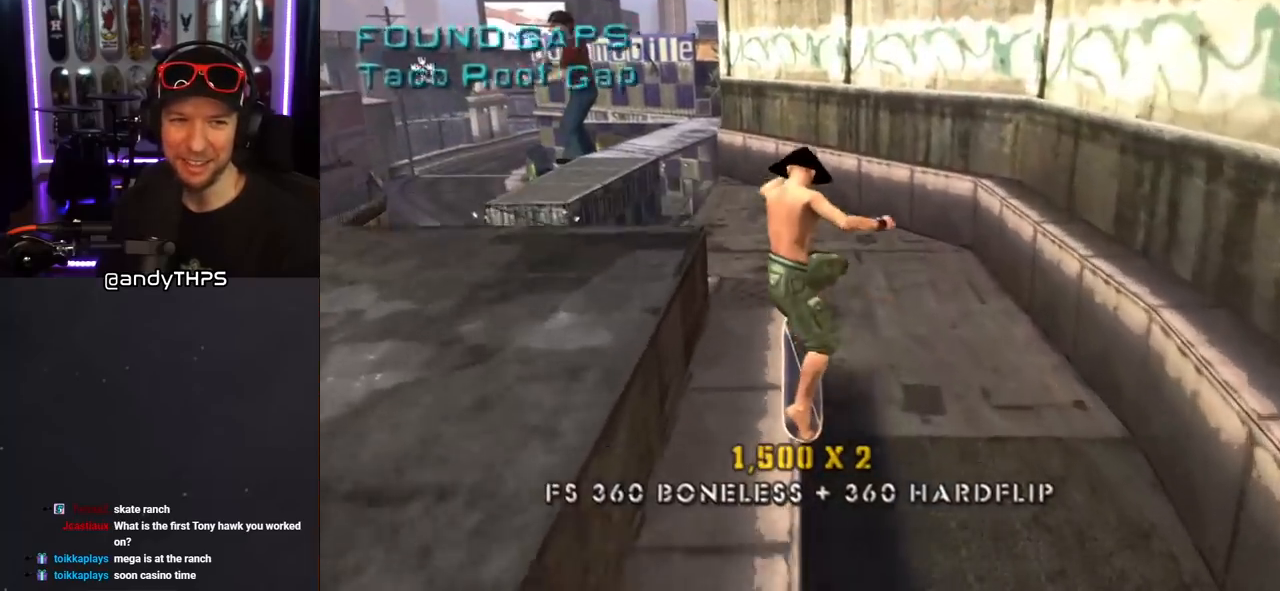
{"buttons": ["DPAD_DOWN"], "left_stick": "center", "right_stick": "center", "events": [[417, "DPAD_DOWN", "down"]]}
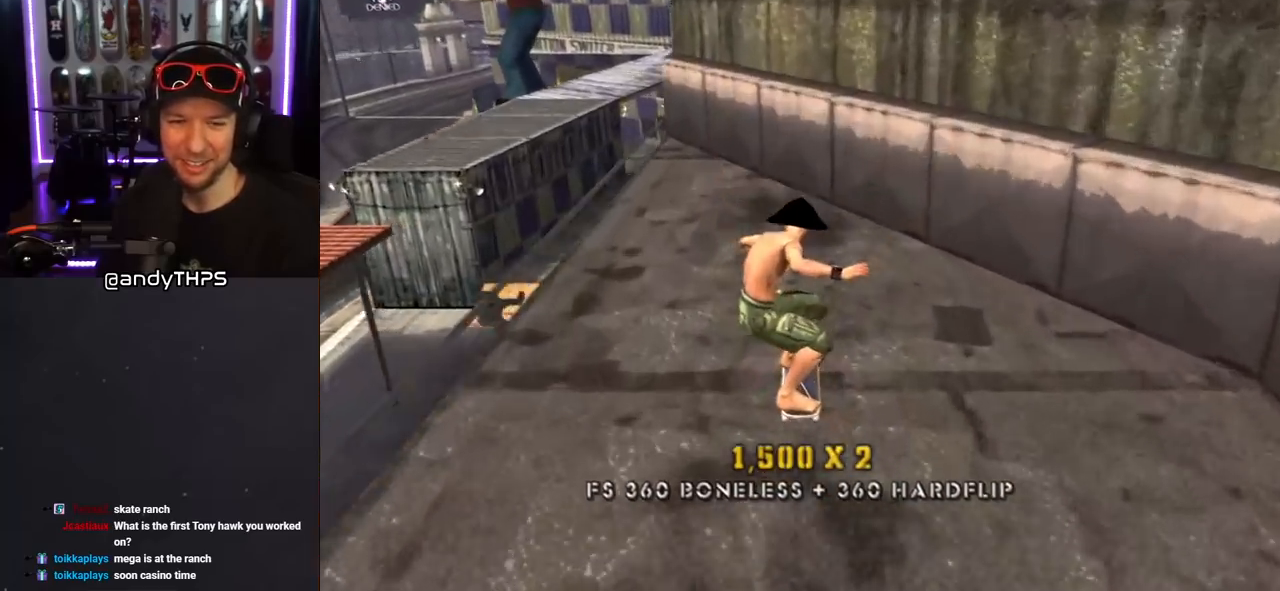
{"buttons": ["DPAD_DOWN"], "left_stick": "center", "right_stick": "center", "events": [[33, "DPAD_DOWN", "up"], [100, "DPAD_DOWN", "down"]]}
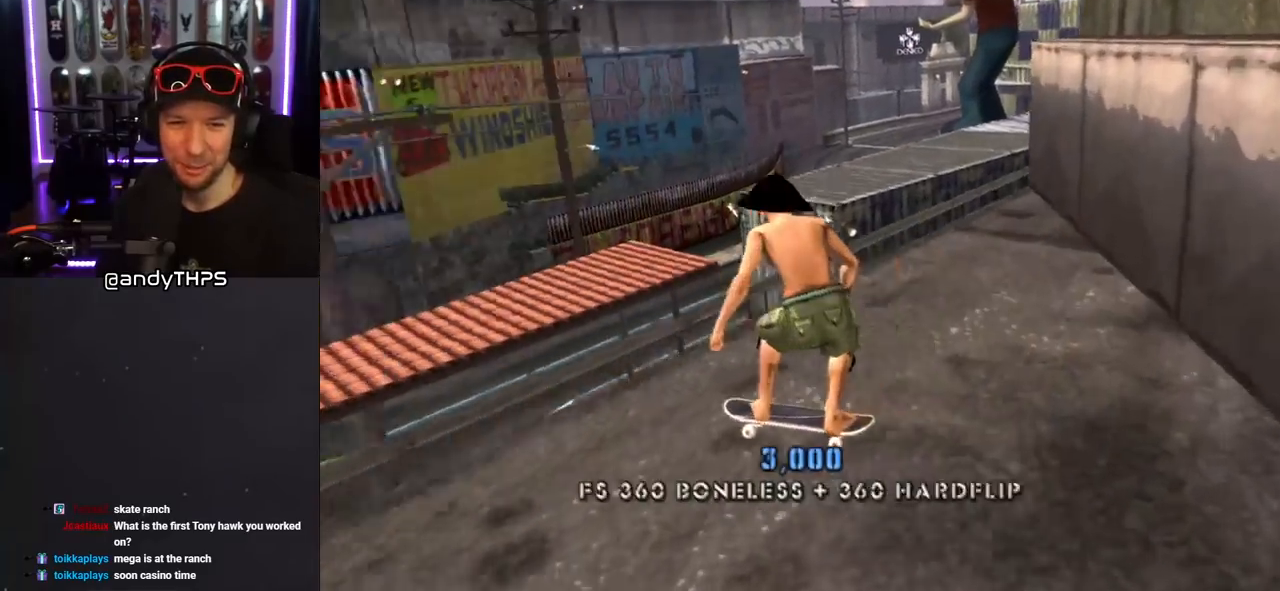
{"buttons": ["CROSS", "DPAD_LEFT"], "left_stick": "center", "right_stick": "center", "events": [[150, "DPAD_LEFT", "down"], [183, "CROSS", "down"], [300, "DPAD_LEFT", "up"], [383, "DPAD_DOWN", "up"], [467, "DPAD_LEFT", "down"]]}